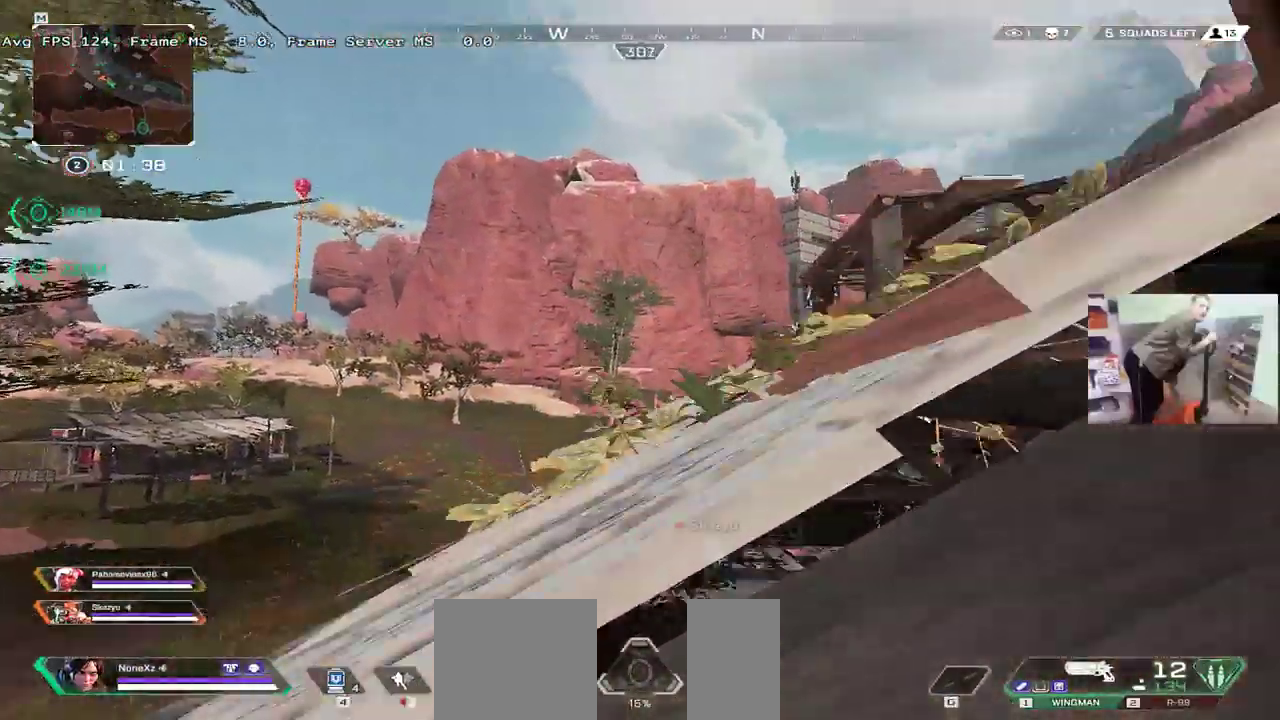
Gameplay with keyboard and mouse; each line is a JSON object with the keys and mouse buttons held at the frame after it. "events" lists presses ("down") and releases ("up") of "1", "2", "3", "4", "5", "a", "alt", "b", "c", "ctrl", "d", "e", "f", "g", "q", "r", "s", "shift", "space", "t", "tab", "v", "w", "x", "z", "mouse_left", "mouse_wheel", "mouse_right", "mouse_mb4" and "mouse_mb5" between this image and that frame as [ms after this image, input, new state], when the widget could be followed in between. "mouse_left", "mouse_wheel", "mouse_right", "mouse_mb4", "mouse_mb5" = the "left", "wheel", "right", "mb4", "mb5" buttons of the "mouse" list. No other keys are recorded. "wheel" means that the mouse wheel is clicked or scrolled. Mouse movement is not recorded.
{"keys": ["w"], "mouse": ["right"], "events": [[183, "shift", "down"], [300, "shift", "up"]]}
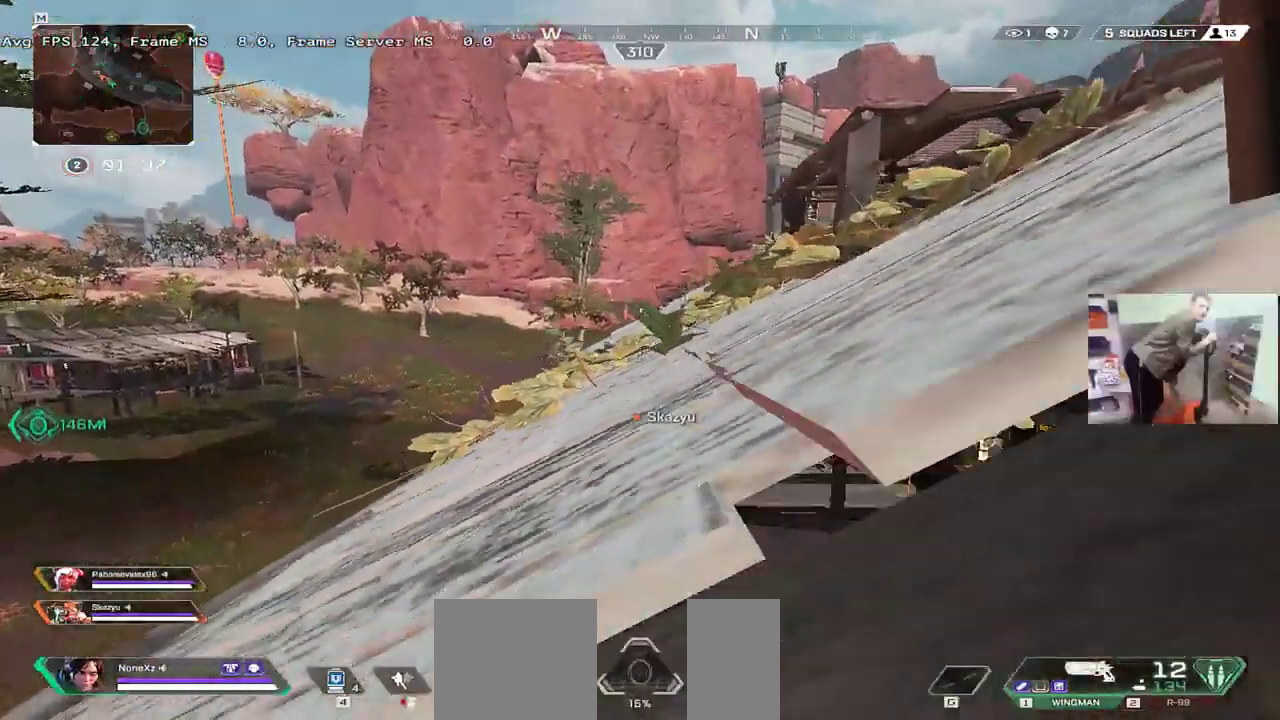
{"keys": ["w"], "mouse": [], "events": [[183, "mouse_right", "up"], [233, "w", "up"], [417, "w", "down"]]}
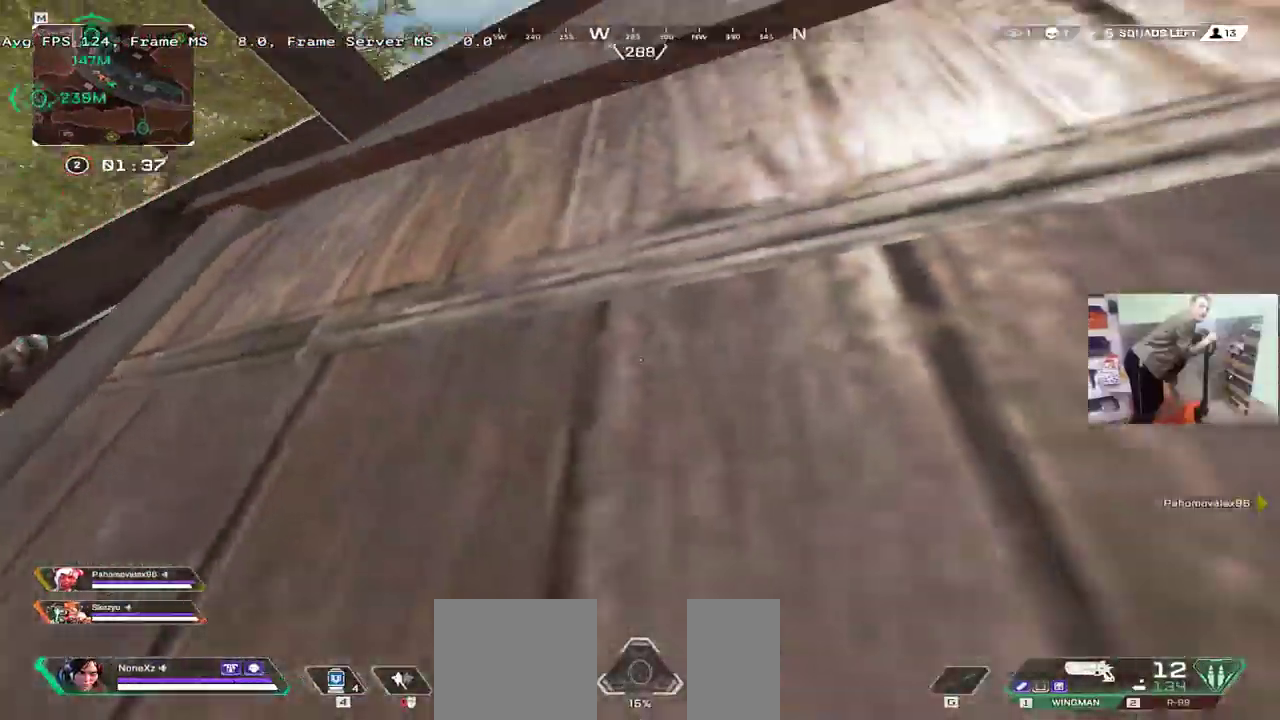
{"keys": ["w"], "mouse": ["right"], "events": [[17, "mouse_right", "down"]]}
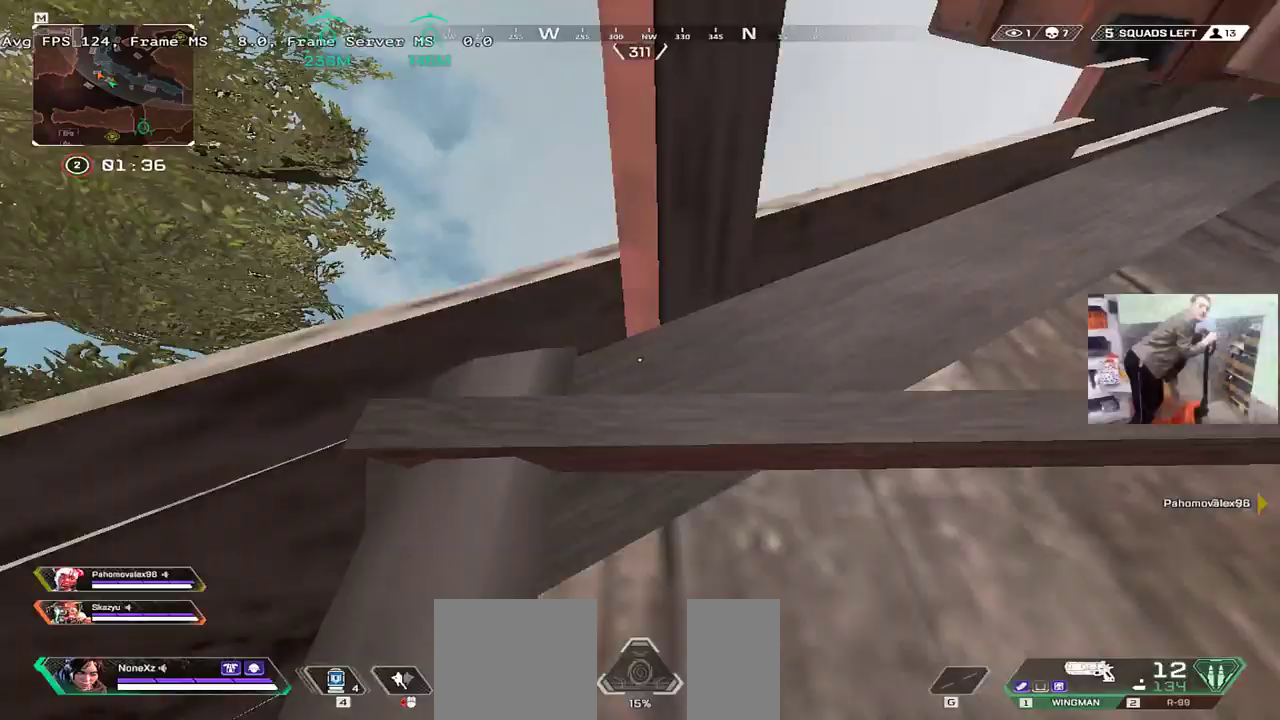
{"keys": ["w"], "mouse": [], "events": [[83, "e", "down"], [133, "mouse_right", "up"], [383, "e", "up"]]}
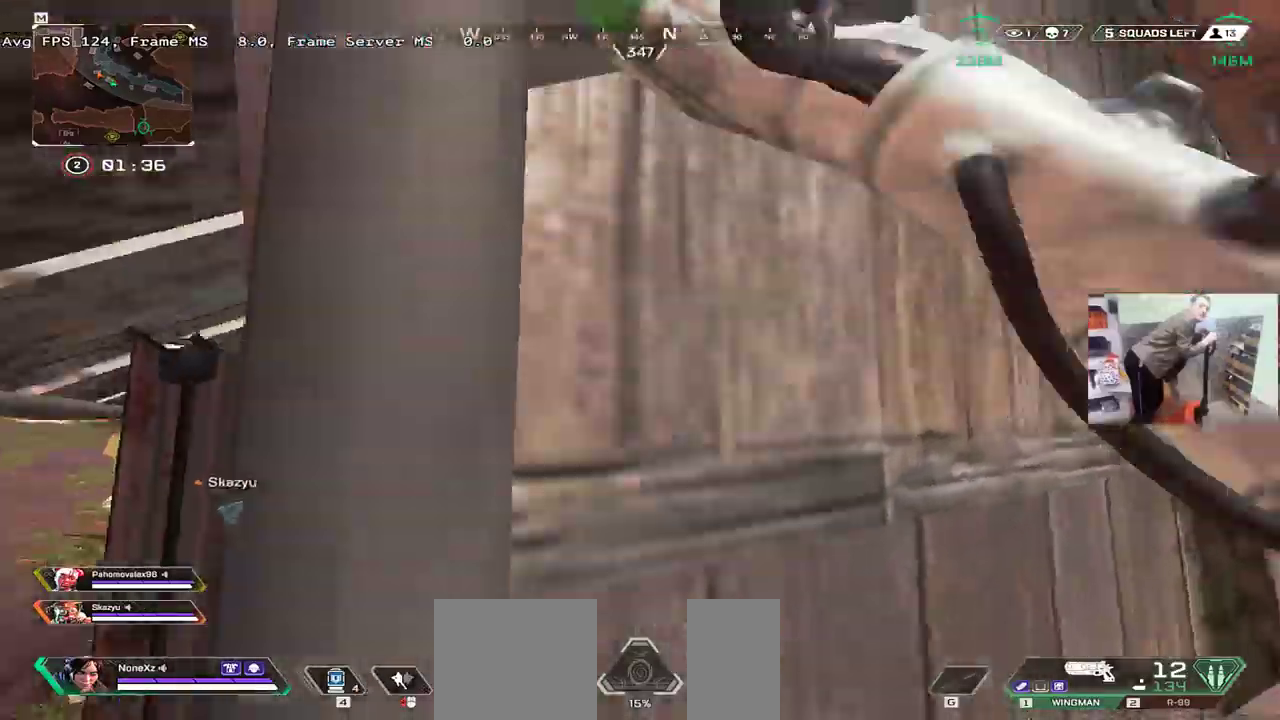
{"keys": ["w"], "mouse": ["right"], "events": [[50, "mouse_right", "down"]]}
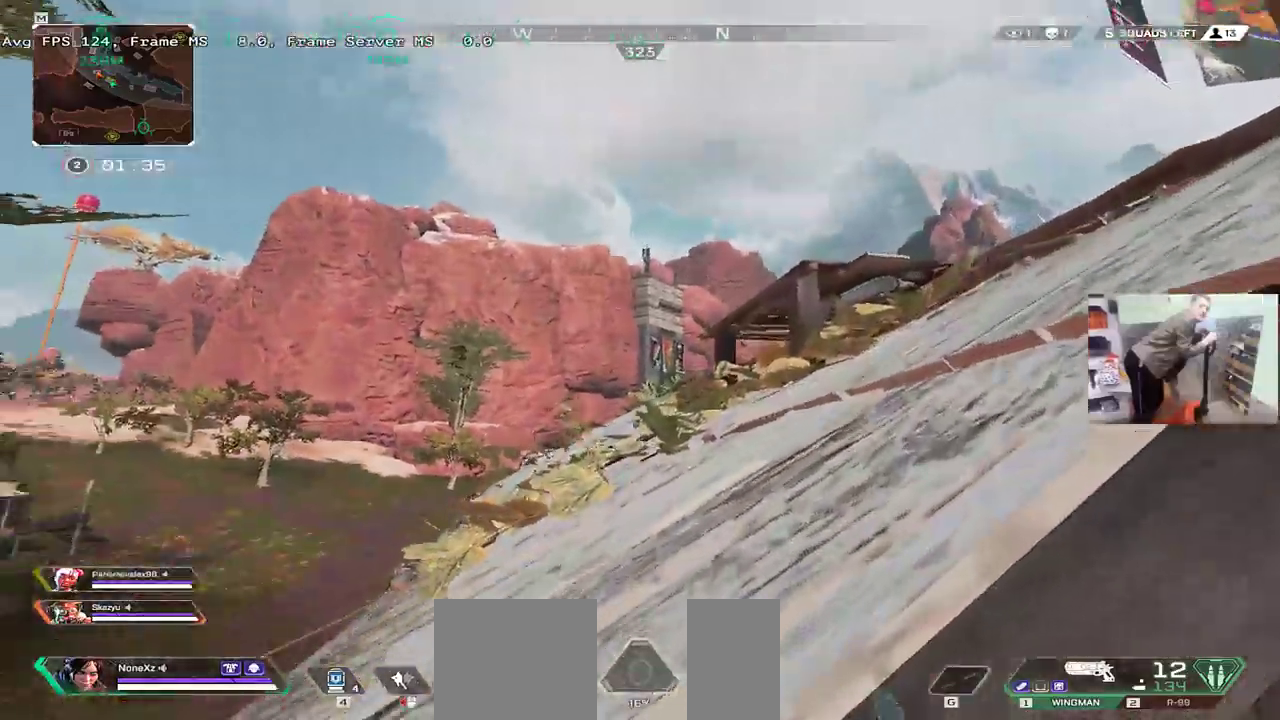
{"keys": ["w"], "mouse": [], "events": [[83, "q", "down"], [217, "q", "up"], [383, "mouse_right", "up"]]}
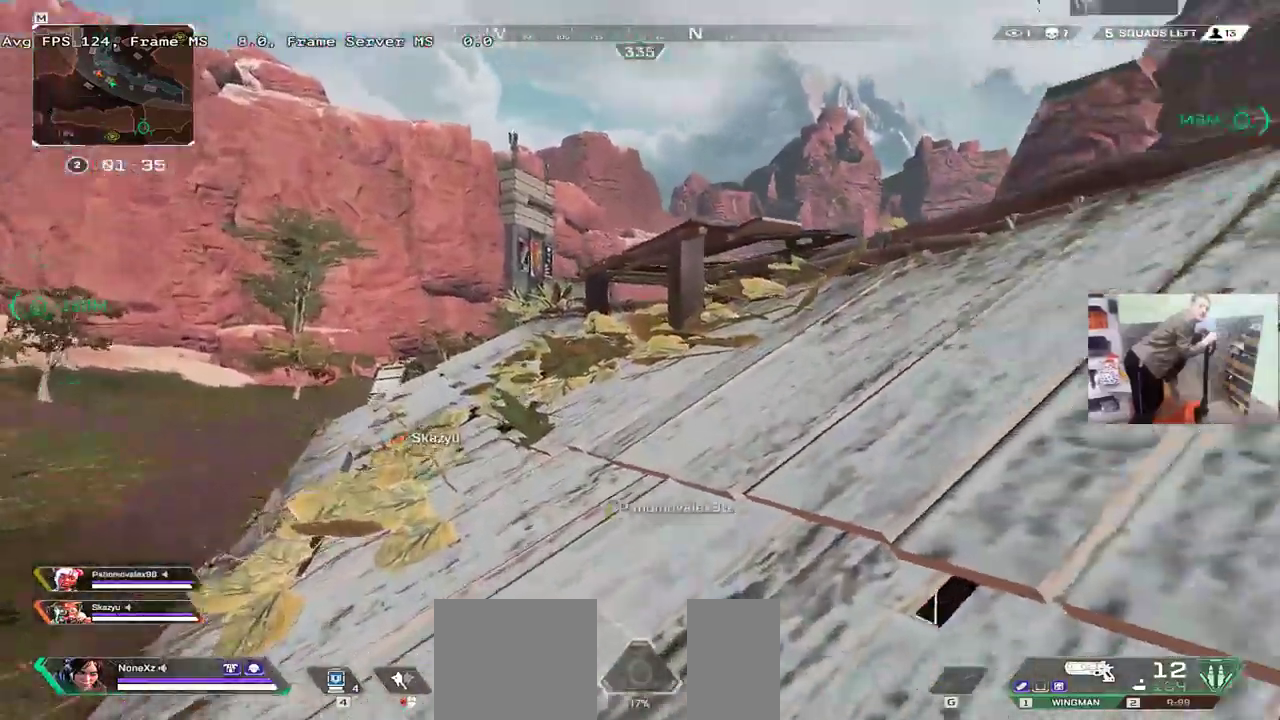
{"keys": ["w"], "mouse": [], "events": []}
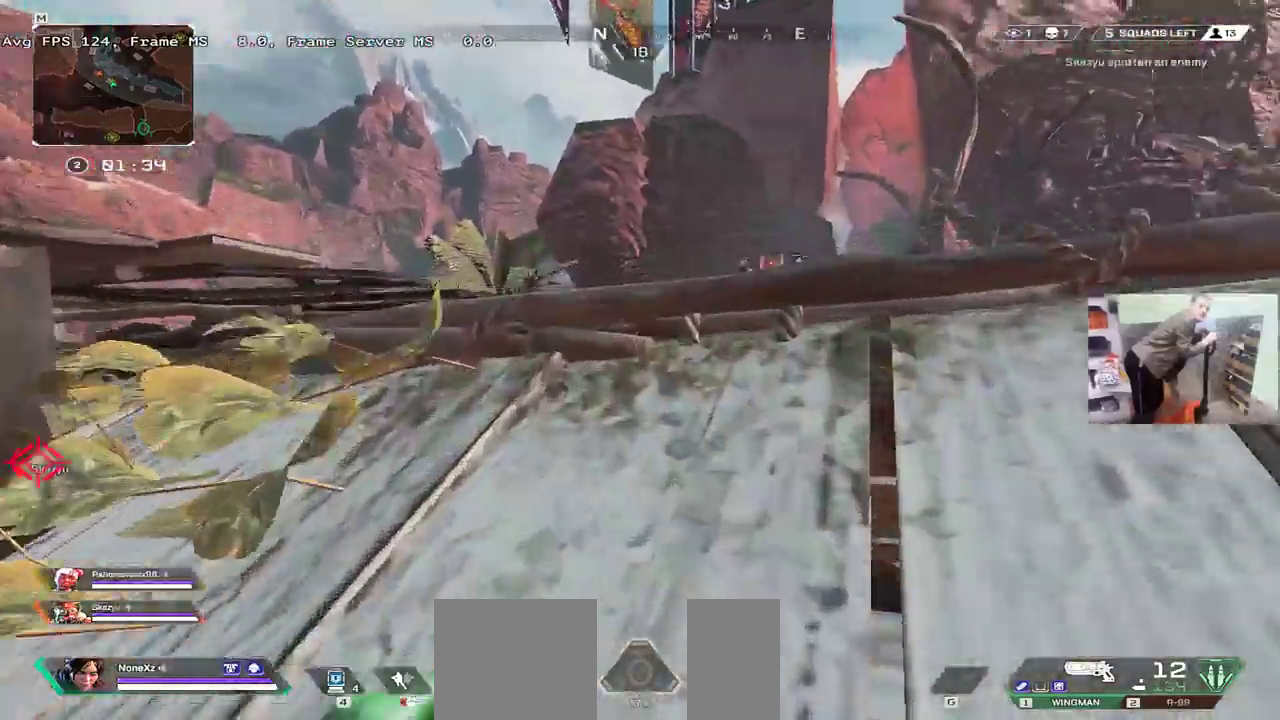
{"keys": ["q", "shift", "w"], "mouse": [], "events": [[133, "mouse_right", "down"], [250, "mouse_right", "up"], [250, "q", "down"], [267, "w", "up"], [417, "shift", "down"], [483, "w", "down"]]}
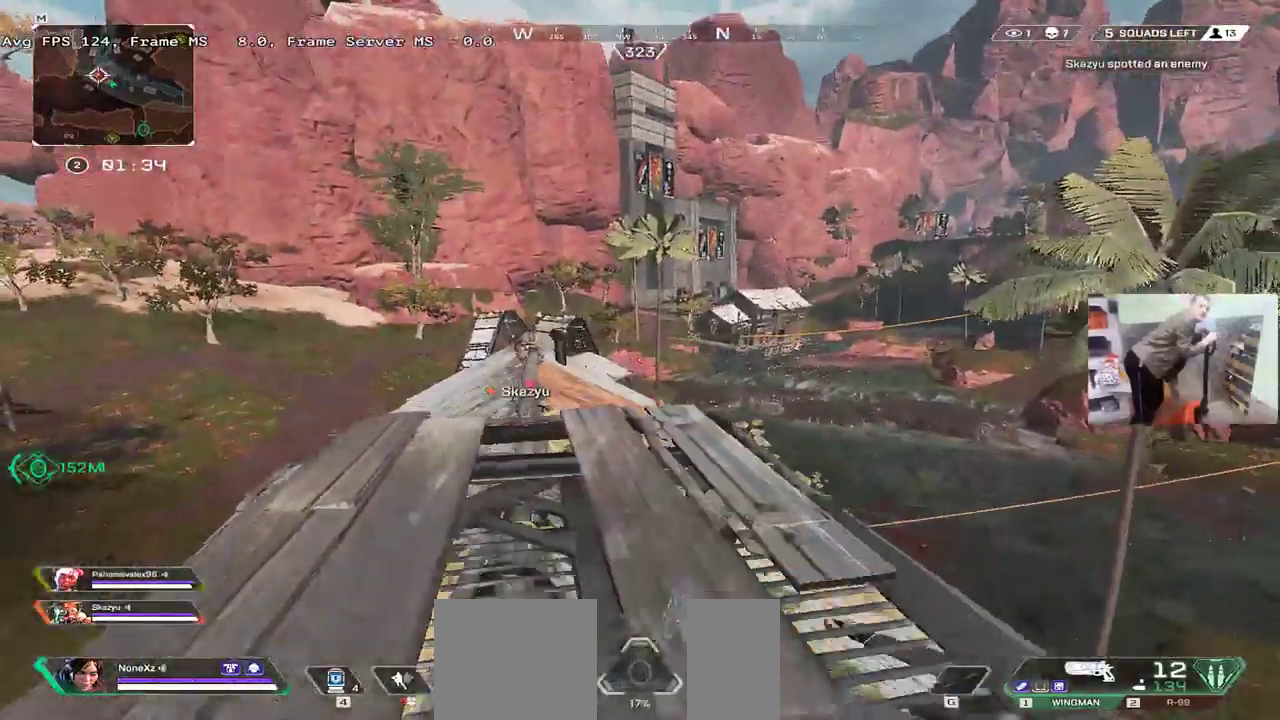
{"keys": ["w"], "mouse": [], "events": [[17, "shift", "up"], [67, "q", "up"]]}
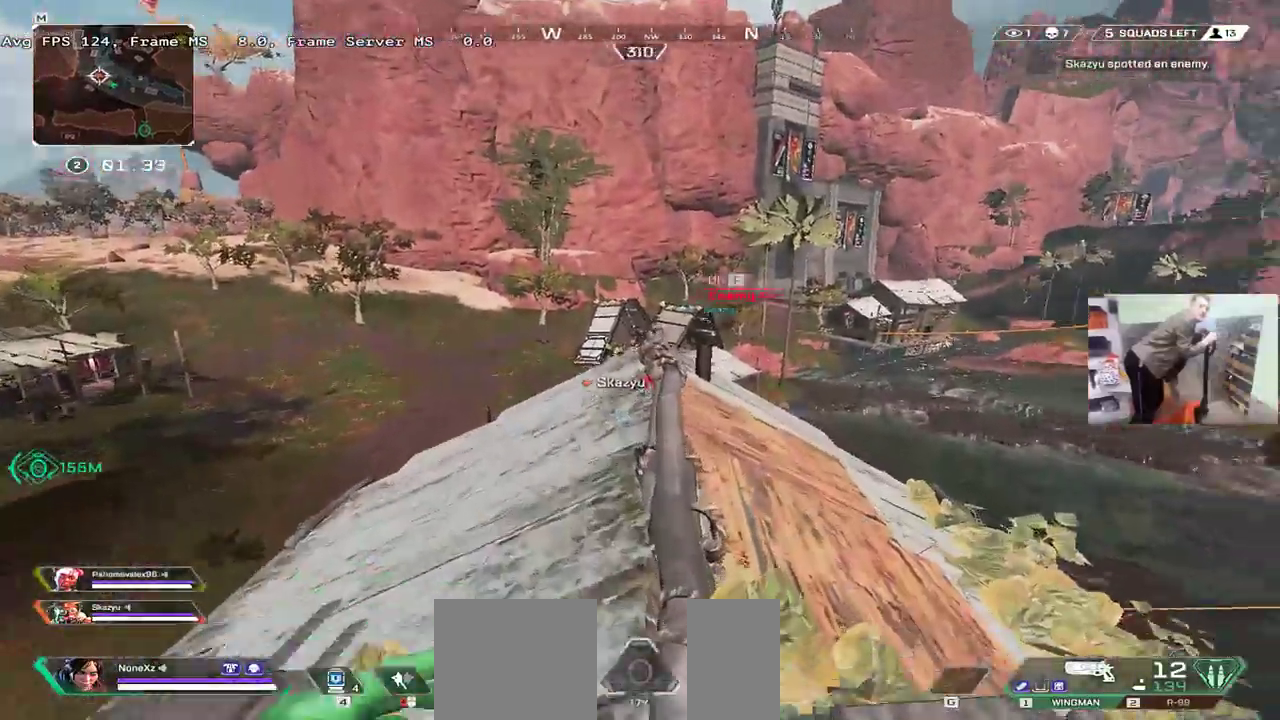
{"keys": ["ctrl", "w"], "mouse": [], "events": [[483, "ctrl", "down"]]}
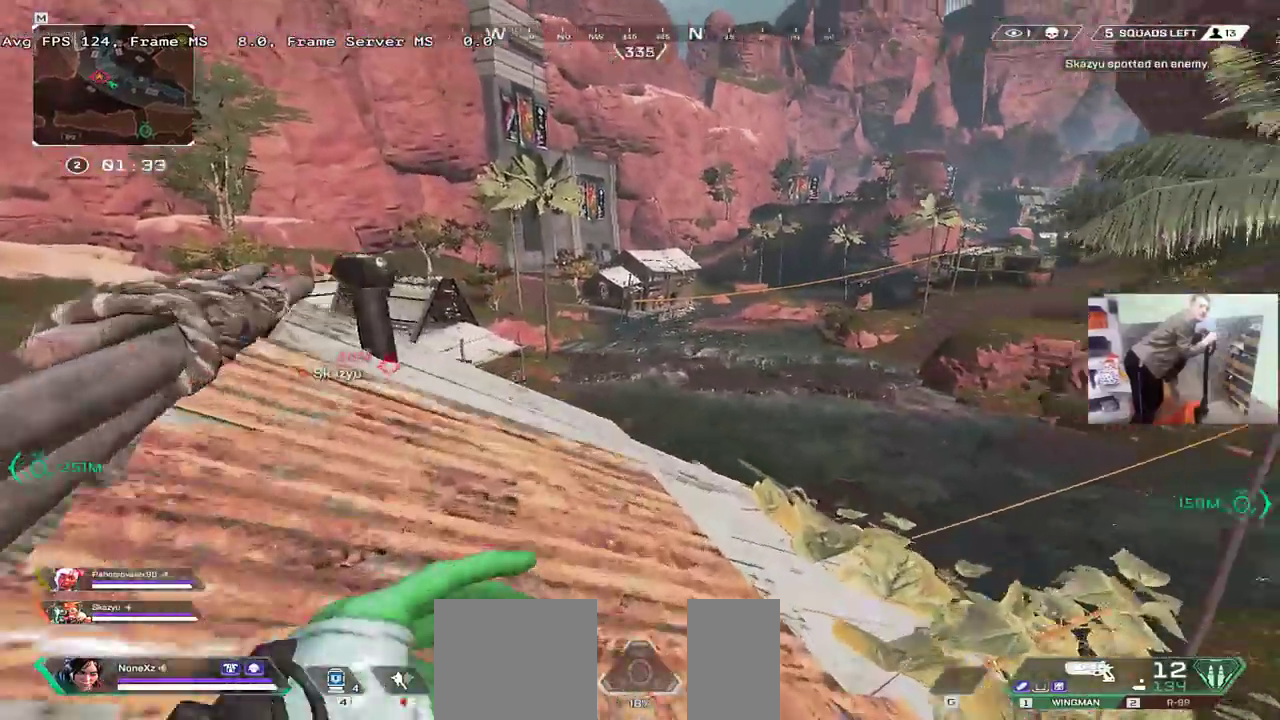
{"keys": ["ctrl", "w"], "mouse": [], "events": []}
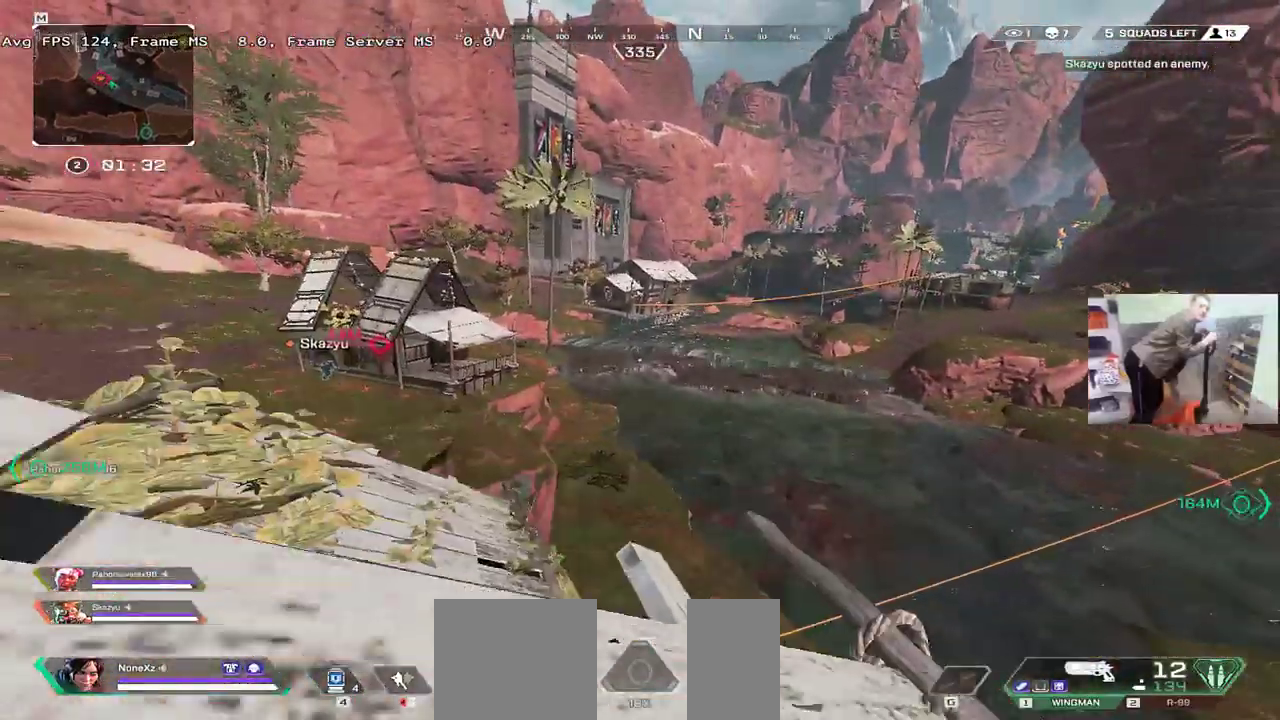
{"keys": ["f", "q"], "mouse": [], "events": [[67, "mouse_right", "down"], [117, "q", "down"], [133, "w", "up"], [150, "mouse_right", "up"], [167, "ctrl", "up"], [283, "1", "down"], [333, "1", "up"], [483, "f", "down"]]}
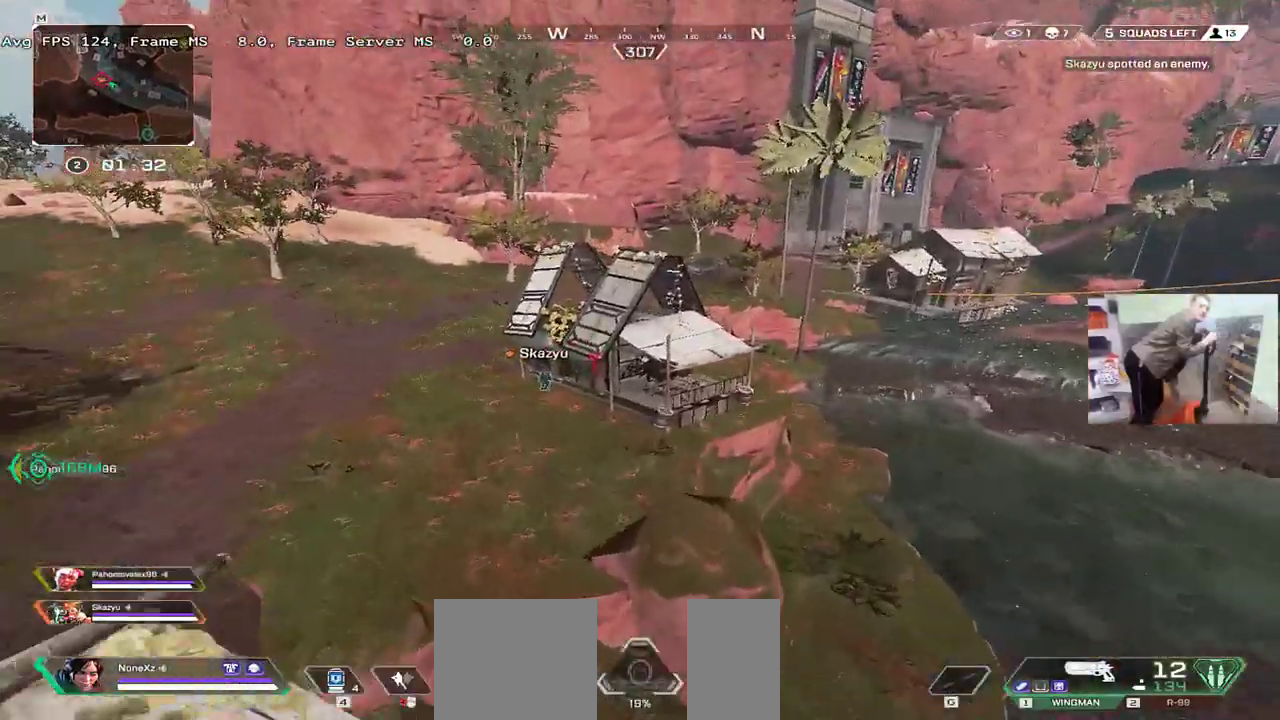
{"keys": ["space"], "mouse": [], "events": [[33, "f", "up"], [100, "f", "down"], [150, "f", "up"], [167, "q", "up"], [200, "f", "down"], [250, "f", "up"], [300, "e", "down"], [367, "e", "up"], [417, "space", "down"]]}
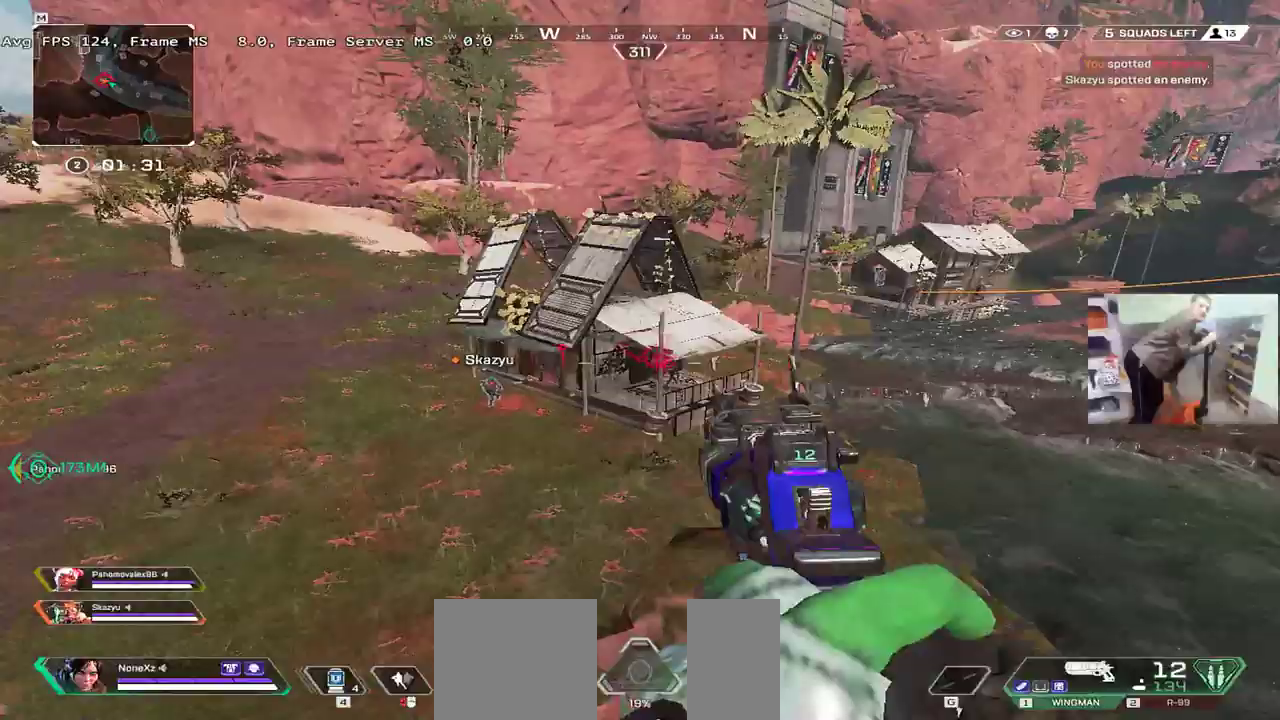
{"keys": ["w"], "mouse": [], "events": [[200, "mouse_left", "down"], [250, "space", "up"], [267, "mouse_left", "up"], [283, "3", "down"], [317, "w", "down"], [333, "shift", "down"], [350, "3", "up"], [417, "shift", "up"]]}
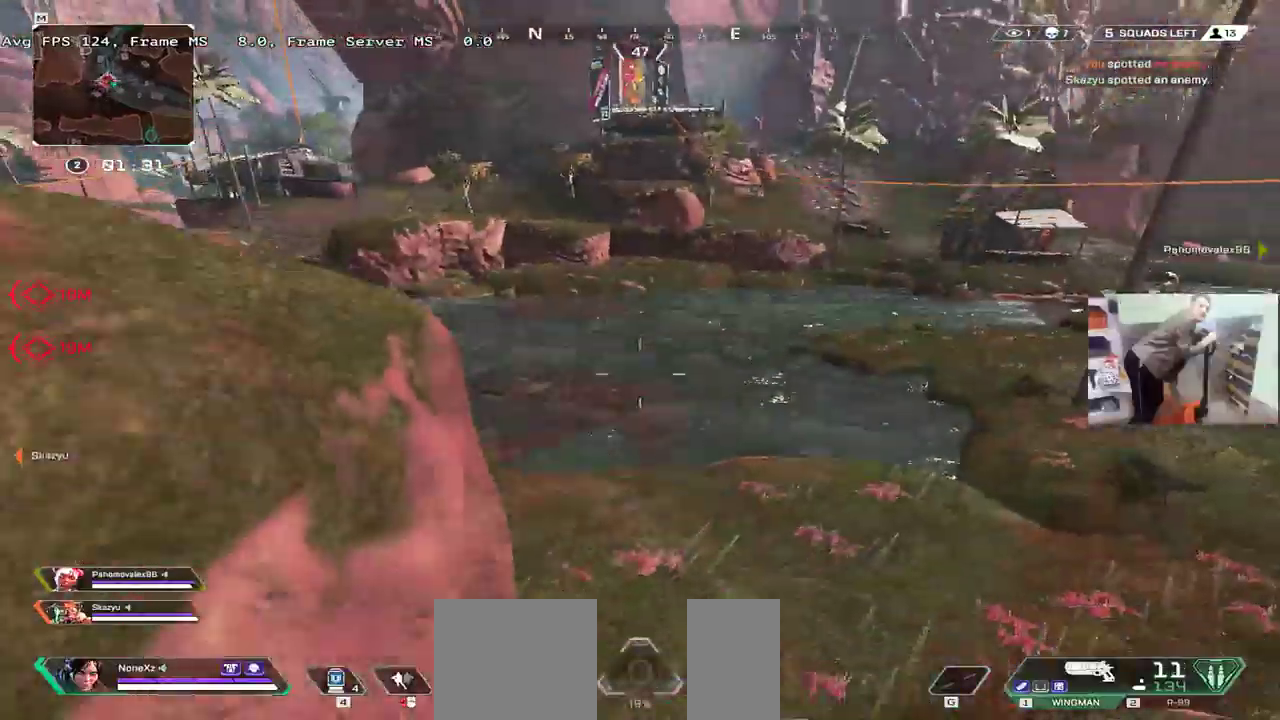
{"keys": ["w"], "mouse": [], "events": [[33, "e", "down"], [83, "e", "up"], [317, "shift", "down"], [383, "shift", "up"]]}
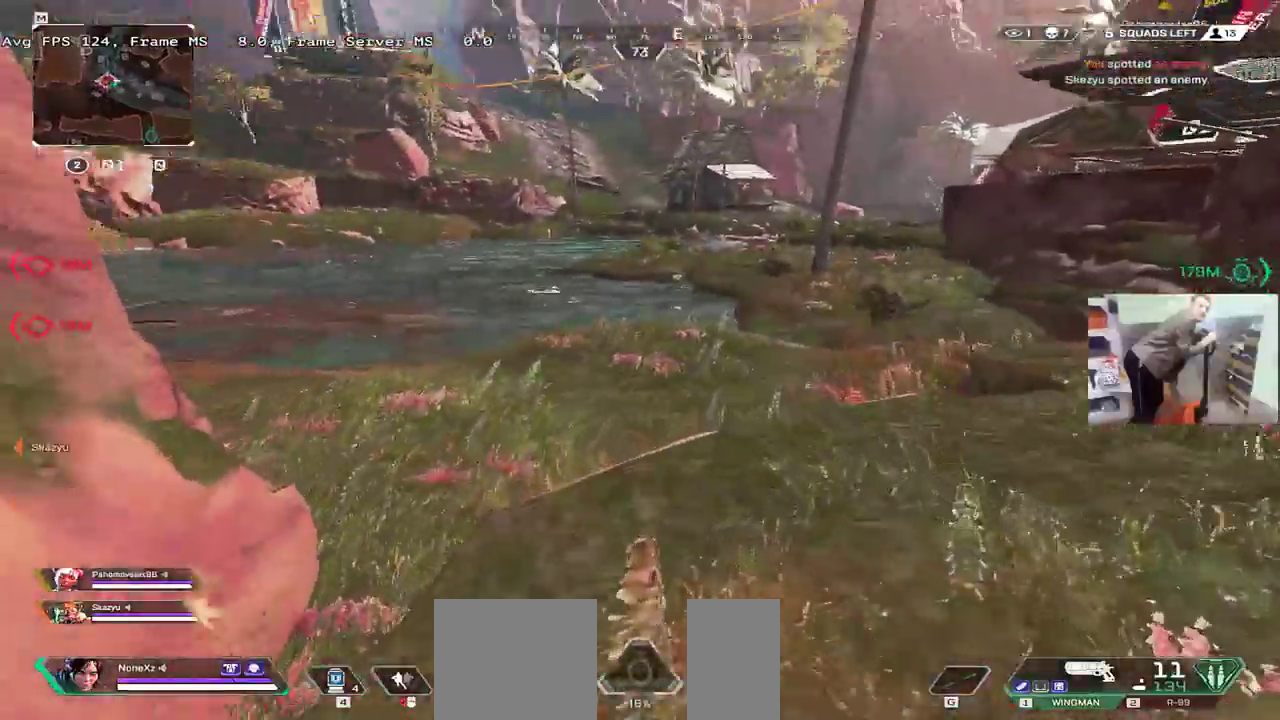
{"keys": ["w"], "mouse": [], "events": []}
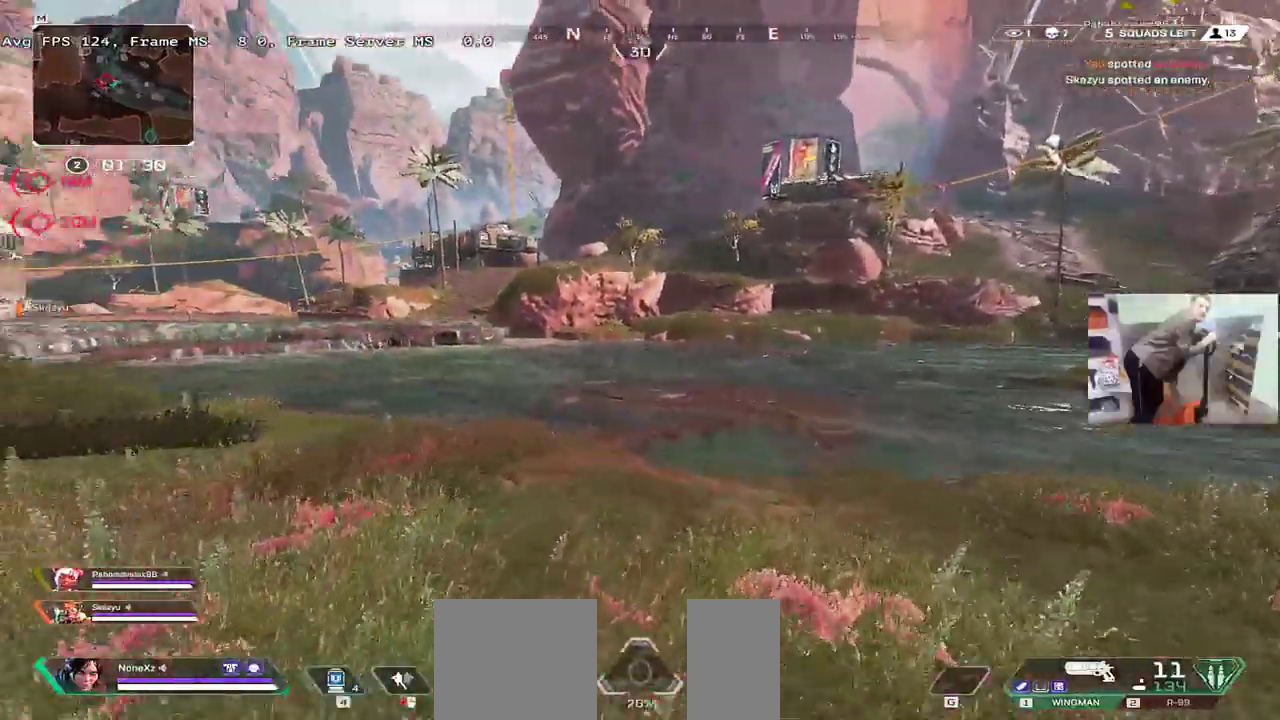
{"keys": ["w"], "mouse": [], "events": []}
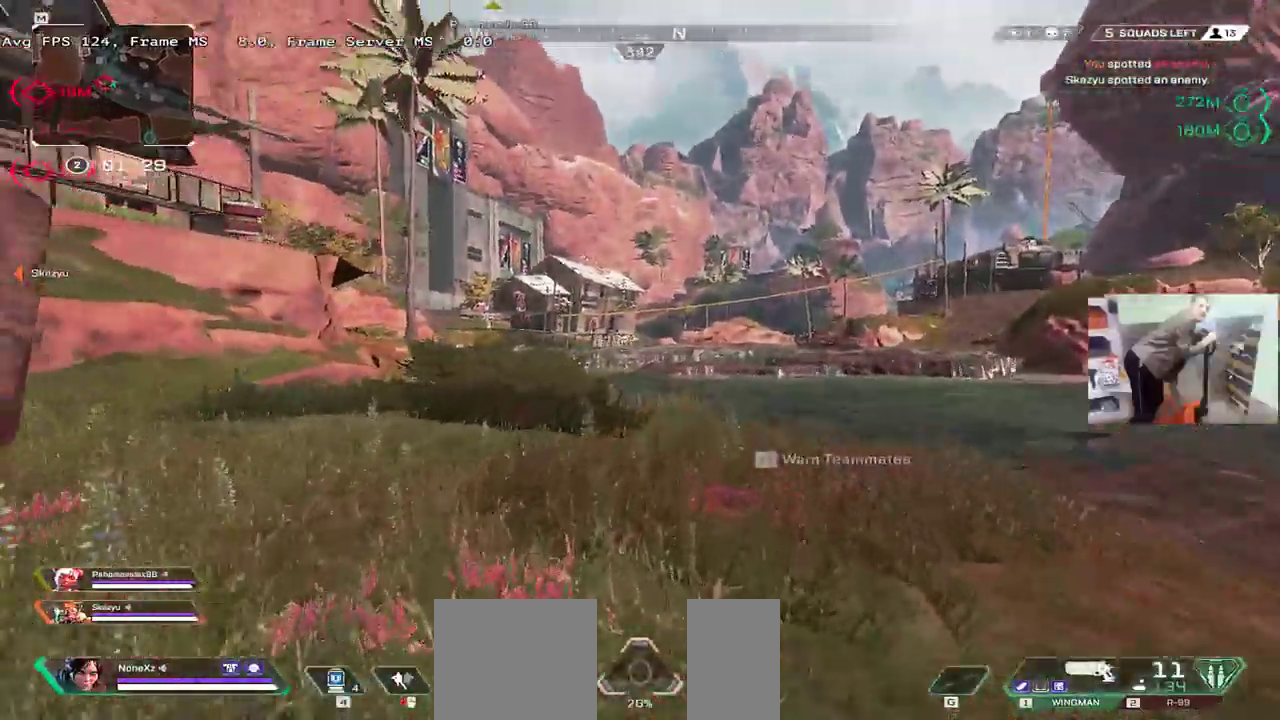
{"keys": ["ctrl", "w"], "mouse": [], "events": [[500, "ctrl", "down"]]}
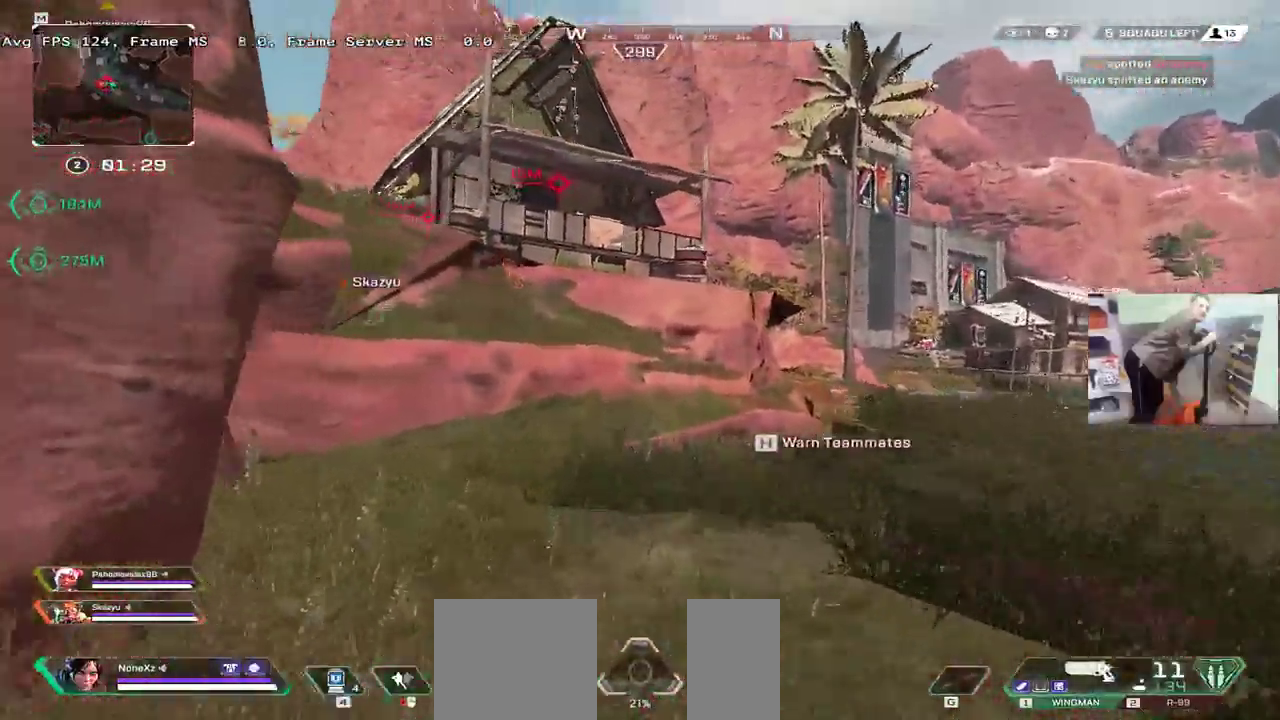
{"keys": ["e", "w"], "mouse": [], "events": [[267, "mouse_right", "down"], [317, "mouse_right", "up"], [333, "ctrl", "up"], [417, "e", "down"]]}
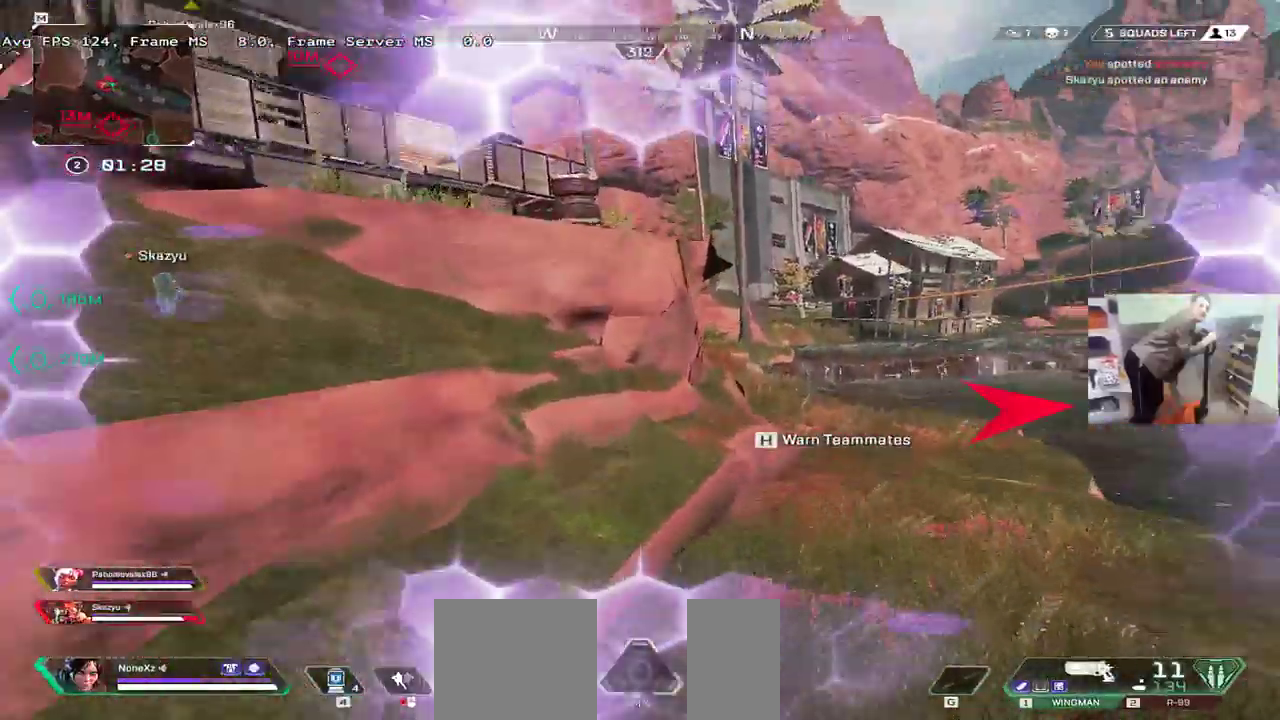
{"keys": ["e"], "mouse": [], "events": [[217, "shift", "down"], [250, "e", "up"], [283, "shift", "up"], [417, "1", "down"], [467, "e", "down"], [467, "w", "up"], [483, "1", "up"]]}
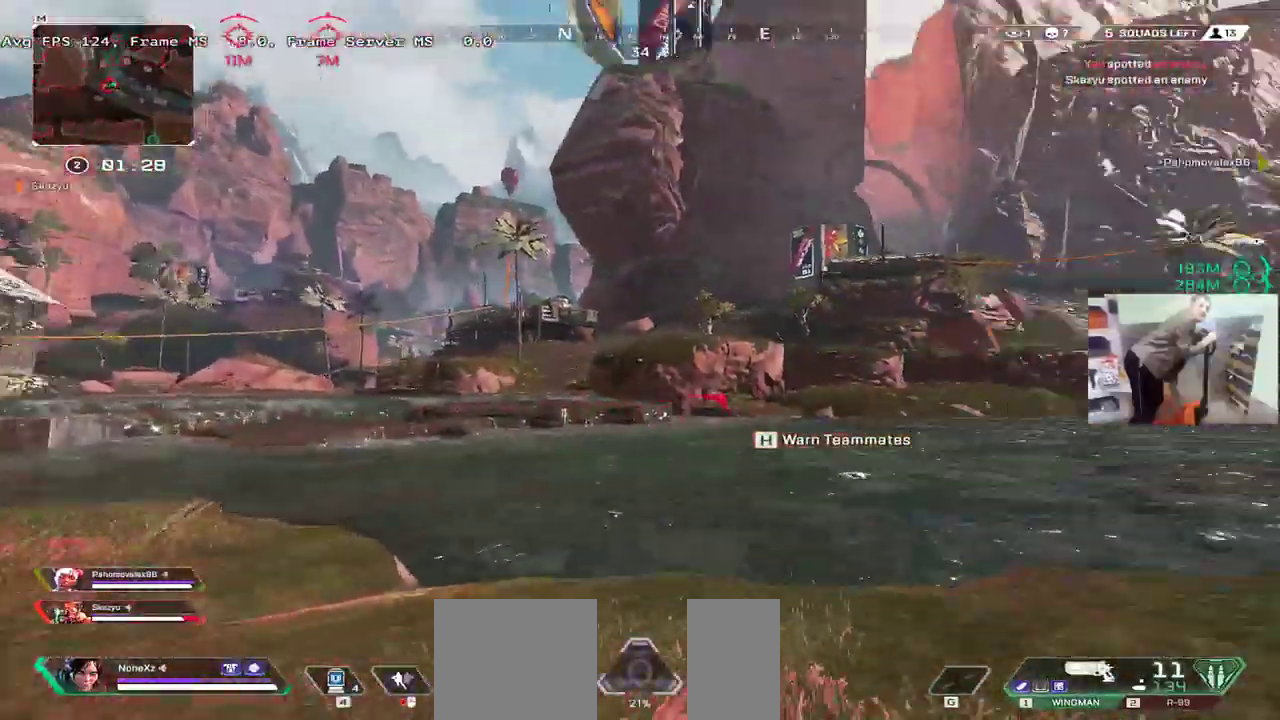
{"keys": ["q"], "mouse": [], "events": [[217, "w", "down"], [383, "w", "up"], [450, "f", "down"], [483, "e", "up"], [483, "f", "up"], [483, "q", "down"]]}
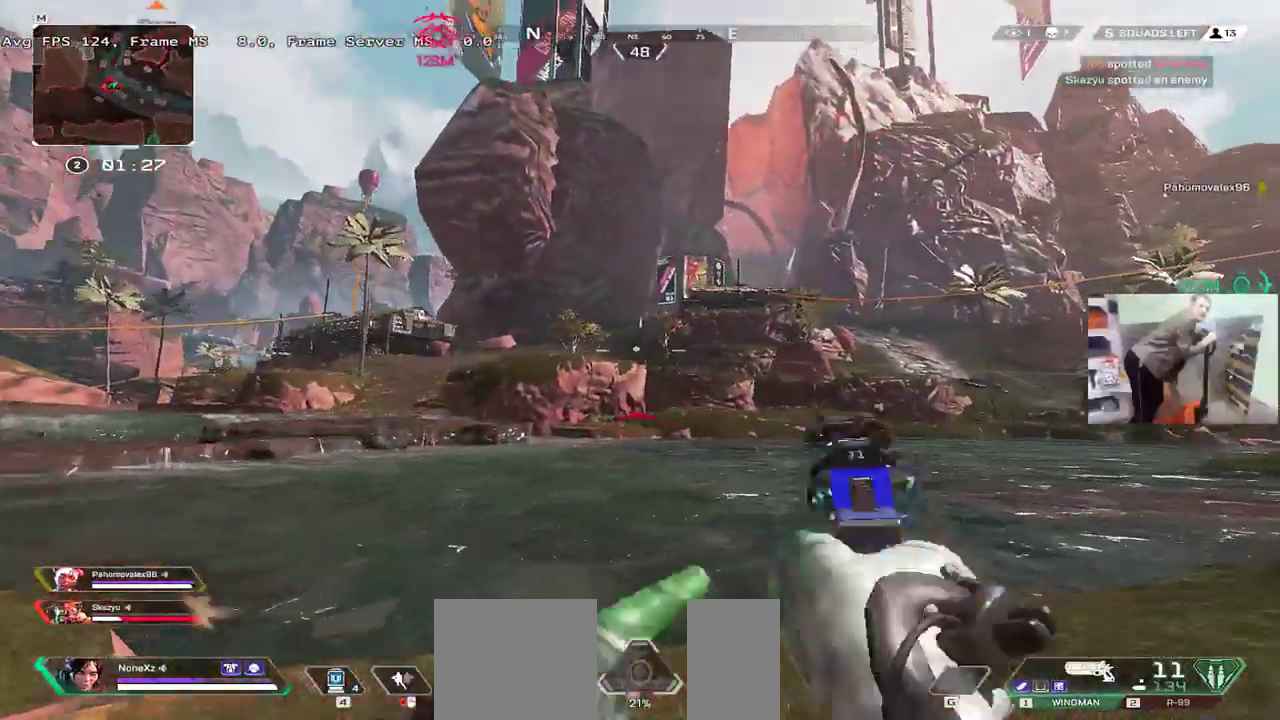
{"keys": ["q", "space"], "mouse": [], "events": [[83, "e", "down"], [117, "q", "up"], [150, "space", "down"], [350, "q", "down"], [367, "e", "up"]]}
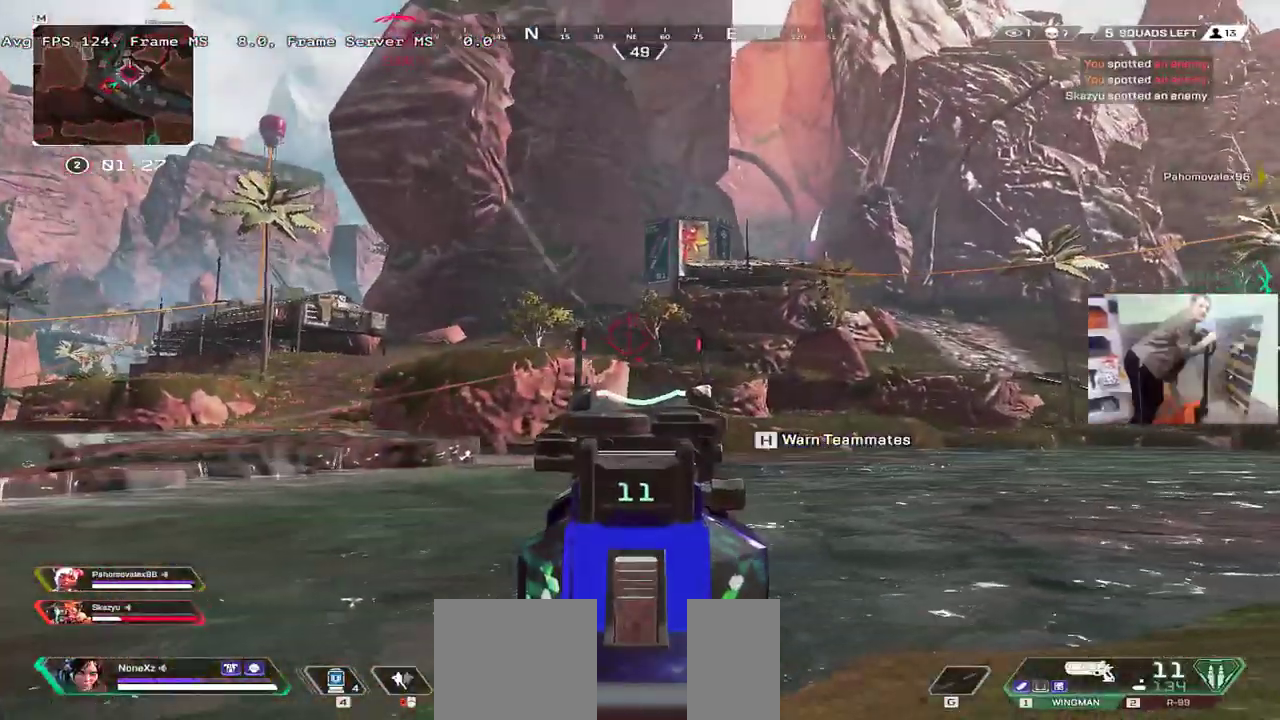
{"keys": ["shift", "w"], "mouse": ["mb4"], "events": [[150, "q", "up"], [200, "e", "down"], [217, "mouse_left", "down"], [300, "e", "up"], [300, "mouse_left", "up"], [317, "w", "down"], [333, "space", "up"], [383, "3", "down"], [433, "shift", "down"], [467, "3", "up"], [483, "mouse_mb4", "down"]]}
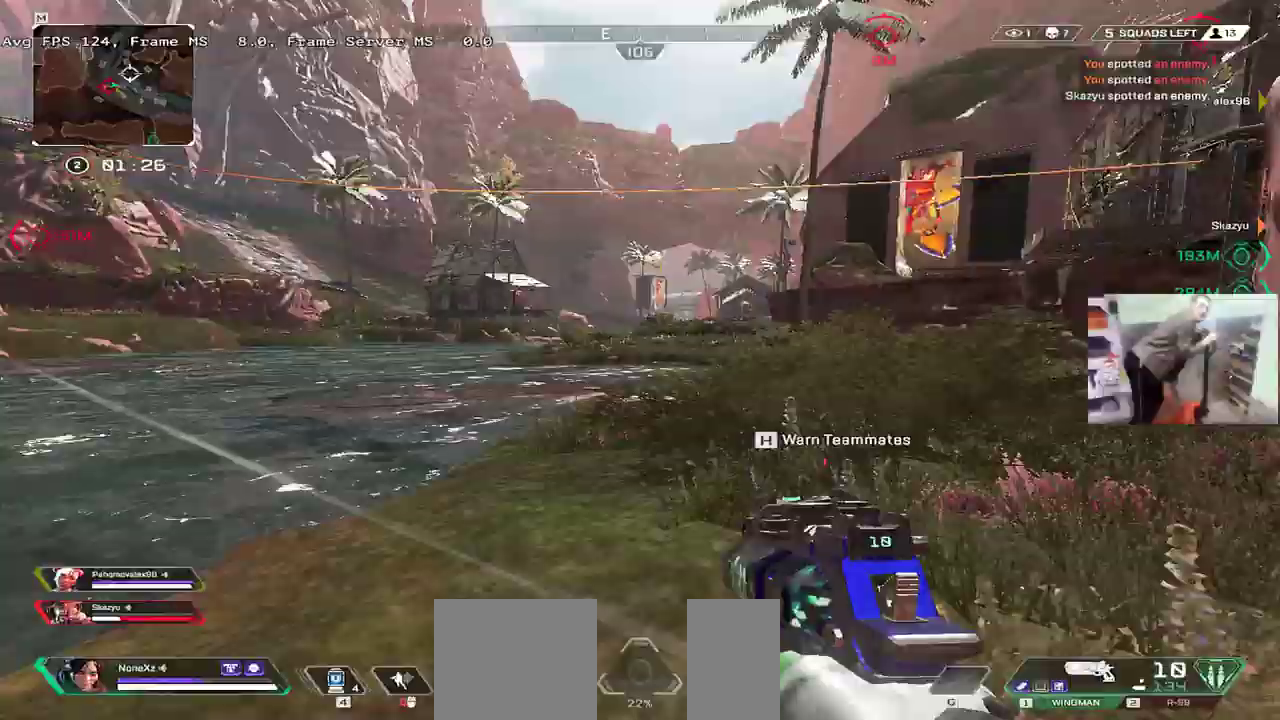
{"keys": ["w"], "mouse": []}
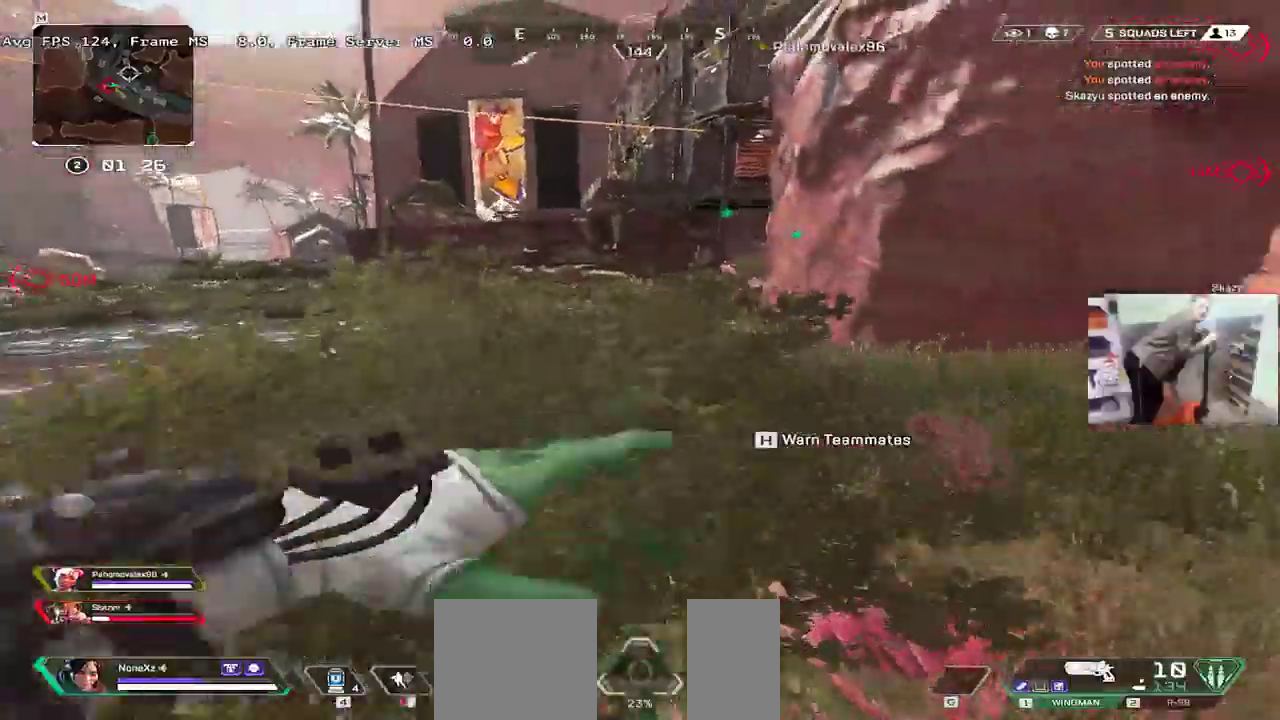
{"keys": ["ctrl", "w"], "mouse": [], "events": [[33, "shift", "down"], [83, "shift", "up"], [150, "shift", "down"], [200, "shift", "up"], [467, "ctrl", "down"]]}
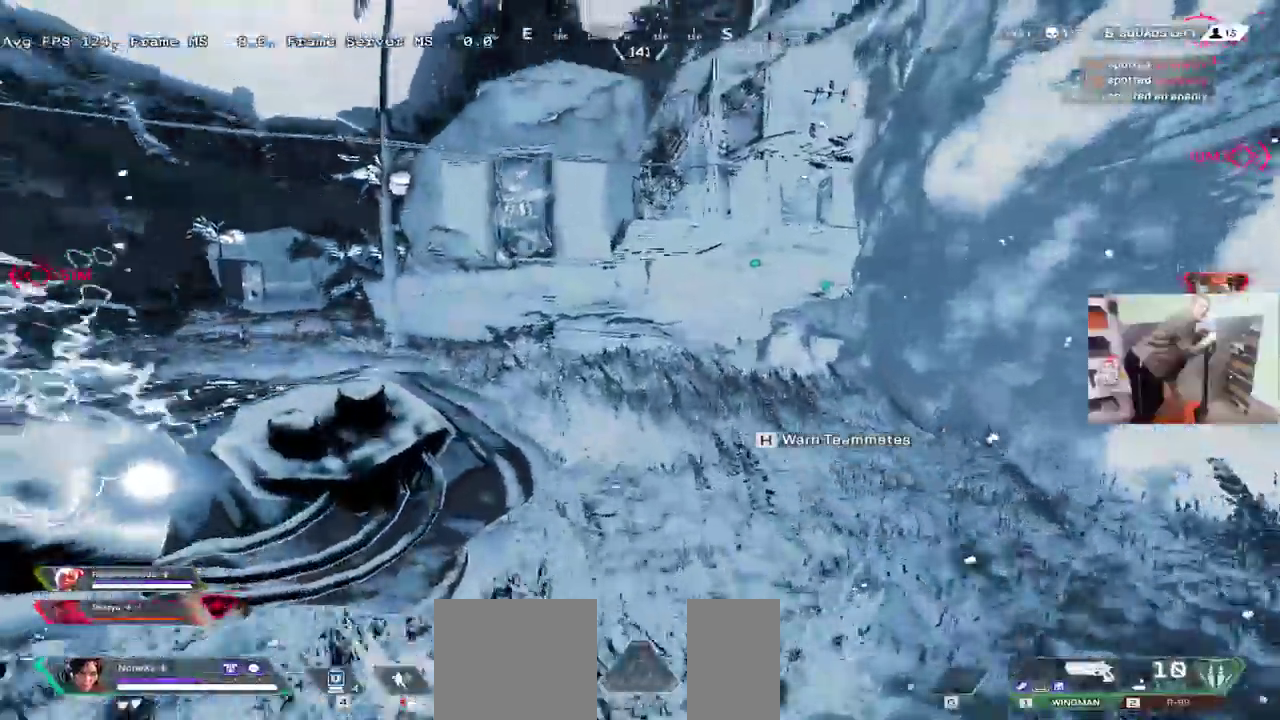
{"keys": [], "mouse": []}
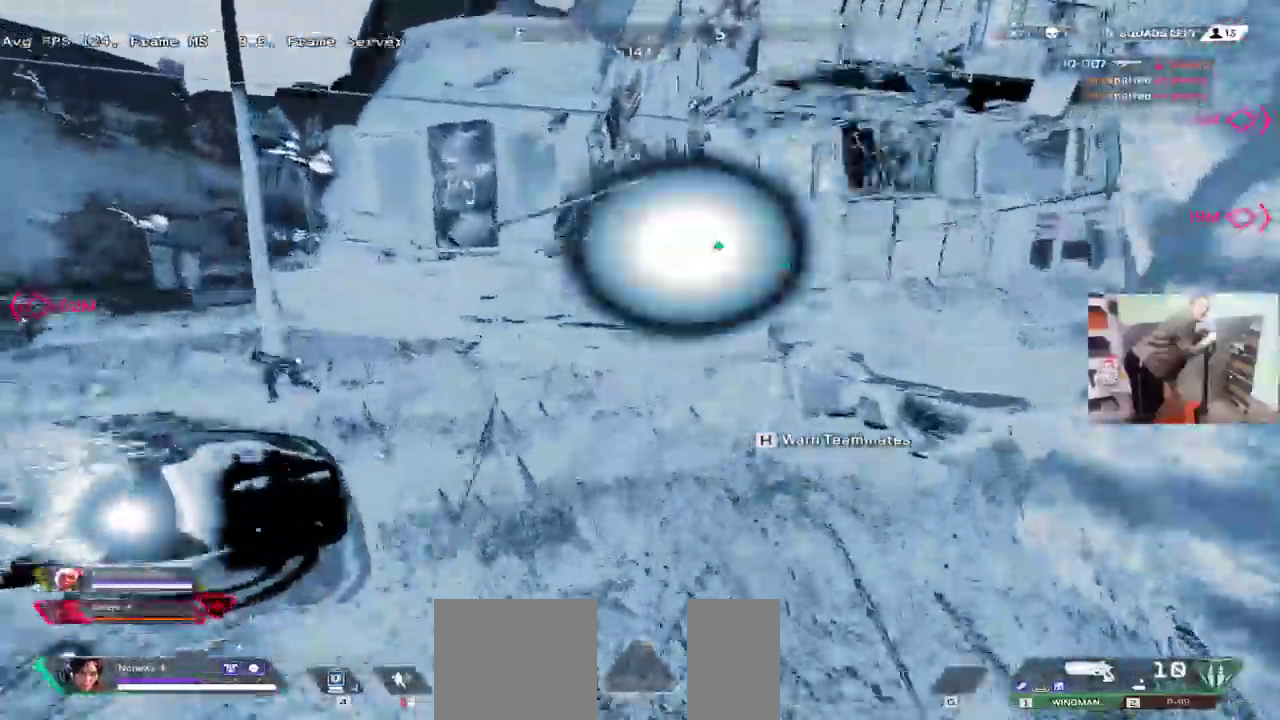
{"keys": ["e", "w"], "mouse": ["right"]}